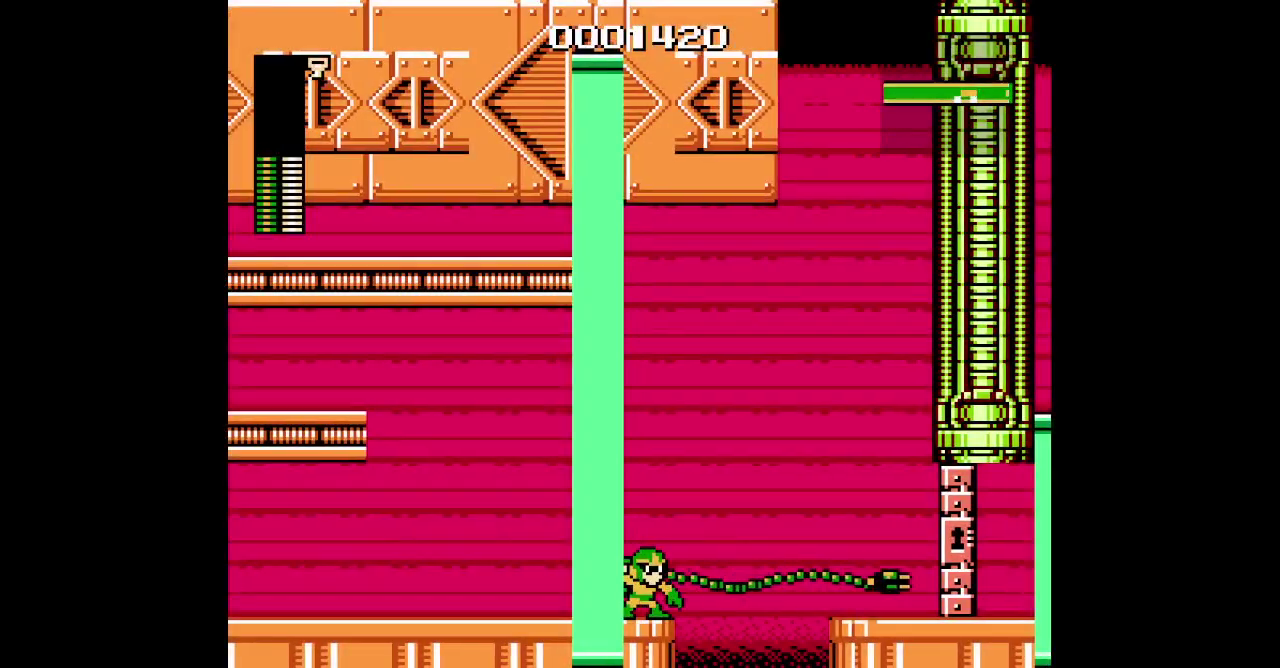
Gameplay with a controller (Xbox layout); each line is a JSON object with the inputs held at the frame after it. "events" lists button and stick changes between this image and that frame as [ms after this image, input, new state], when the widget could be followed in between. Not read: A B DPAD_DOWN DPAD_UP HOME L1 L3 R3.
{"buttons": []}
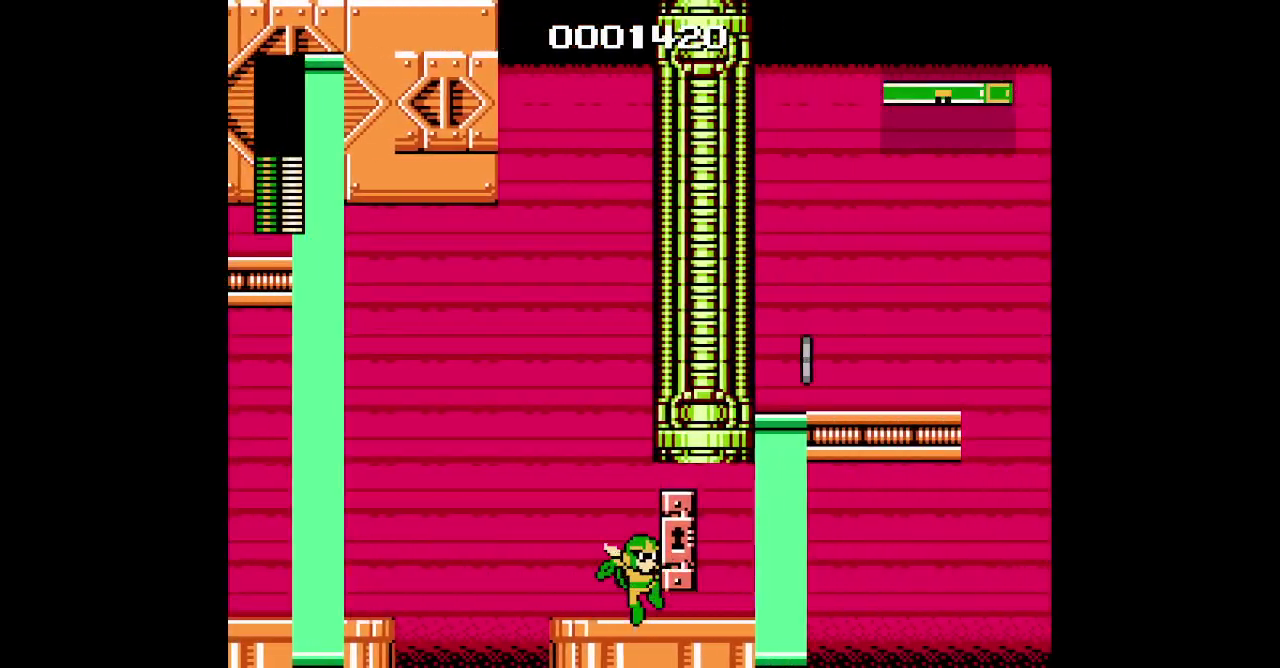
{"buttons": ["DPAD_RIGHT"], "events": [[317, "DPAD_RIGHT", "down"]]}
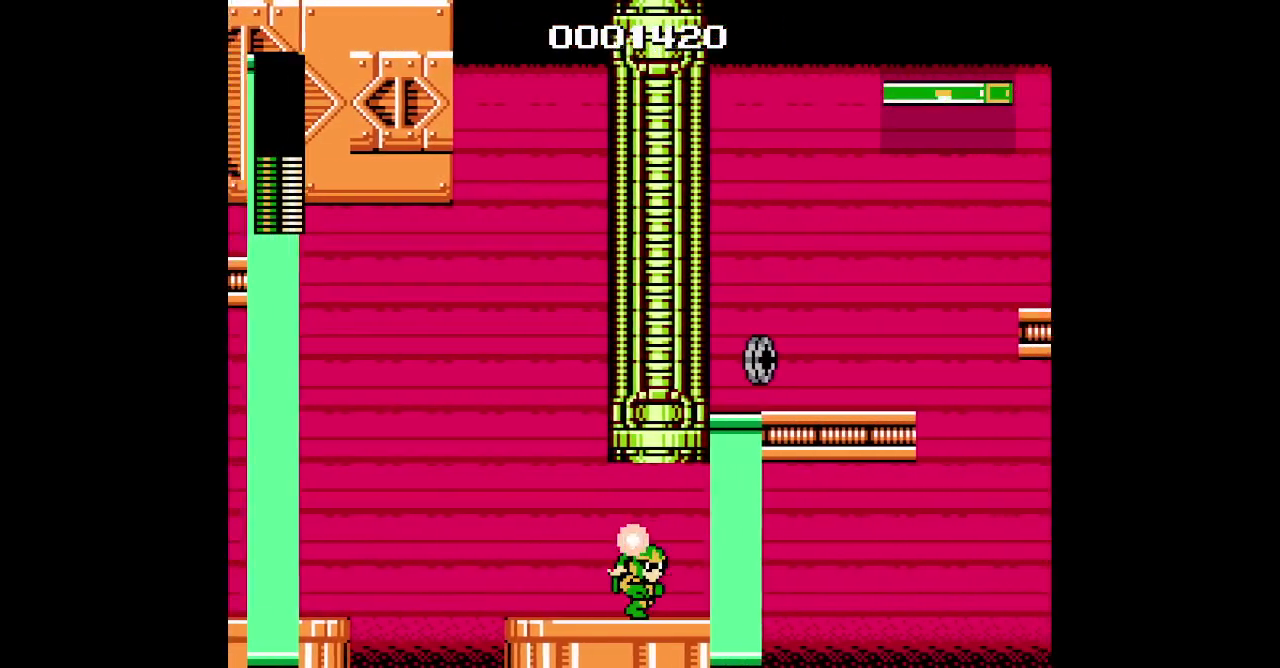
{"buttons": [], "events": [[350, "DPAD_RIGHT", "up"]]}
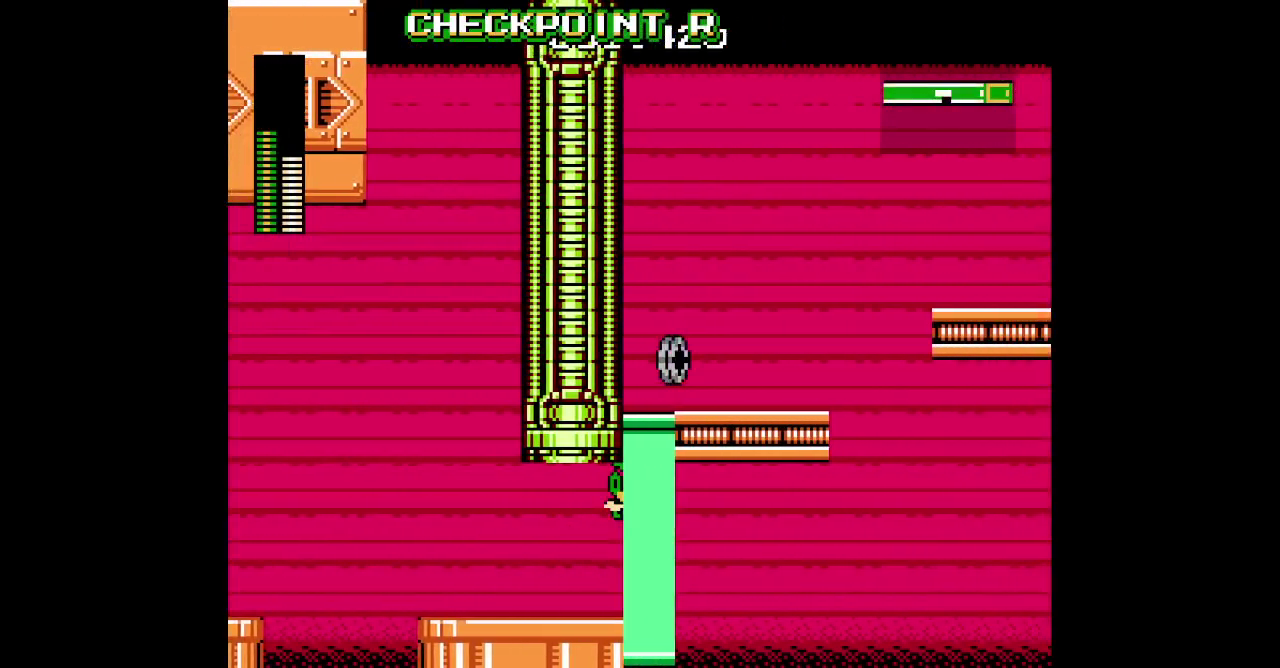
{"buttons": [], "events": []}
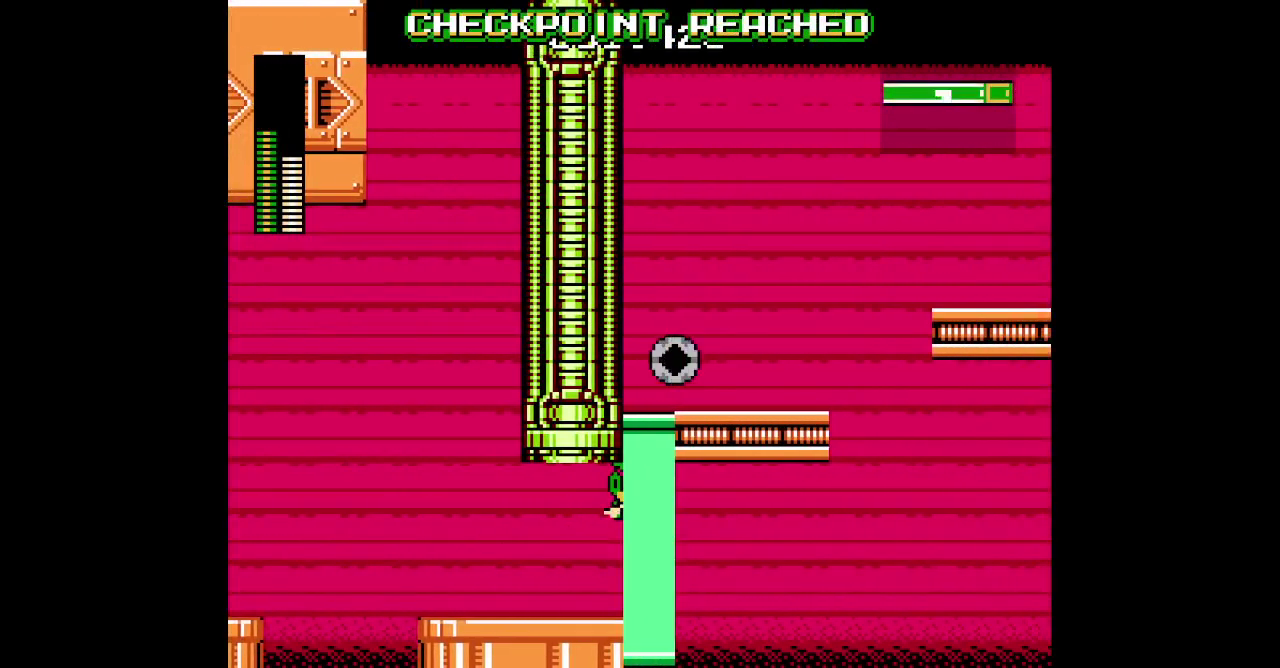
{"buttons": [], "events": []}